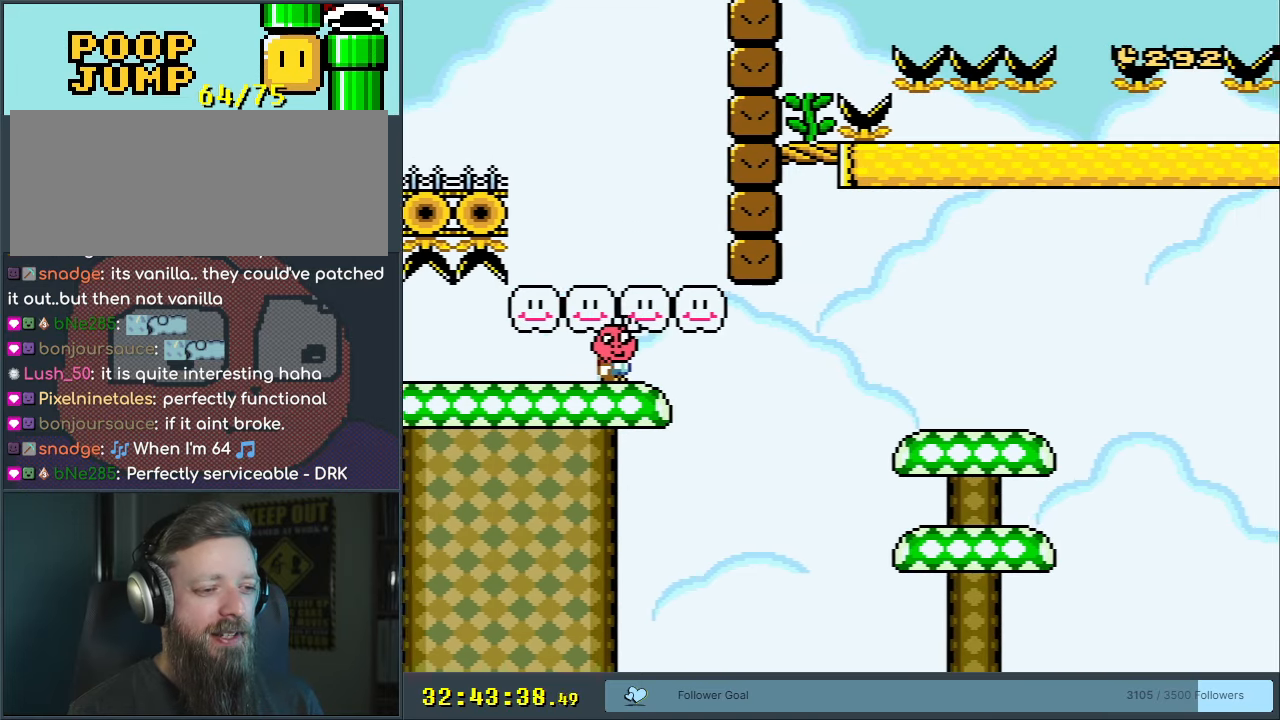
Gameplay with a controller (Nintendo layout); each line is a JSON object with the inputs held at the frame after it. "events" lists button and stick changes between this image and that frame as [ms after this image, input, new state], when the widget could be followed in between. Not read: L3 R3.
{"buttons": ["B", "Y", "DPAD_RIGHT"], "events": []}
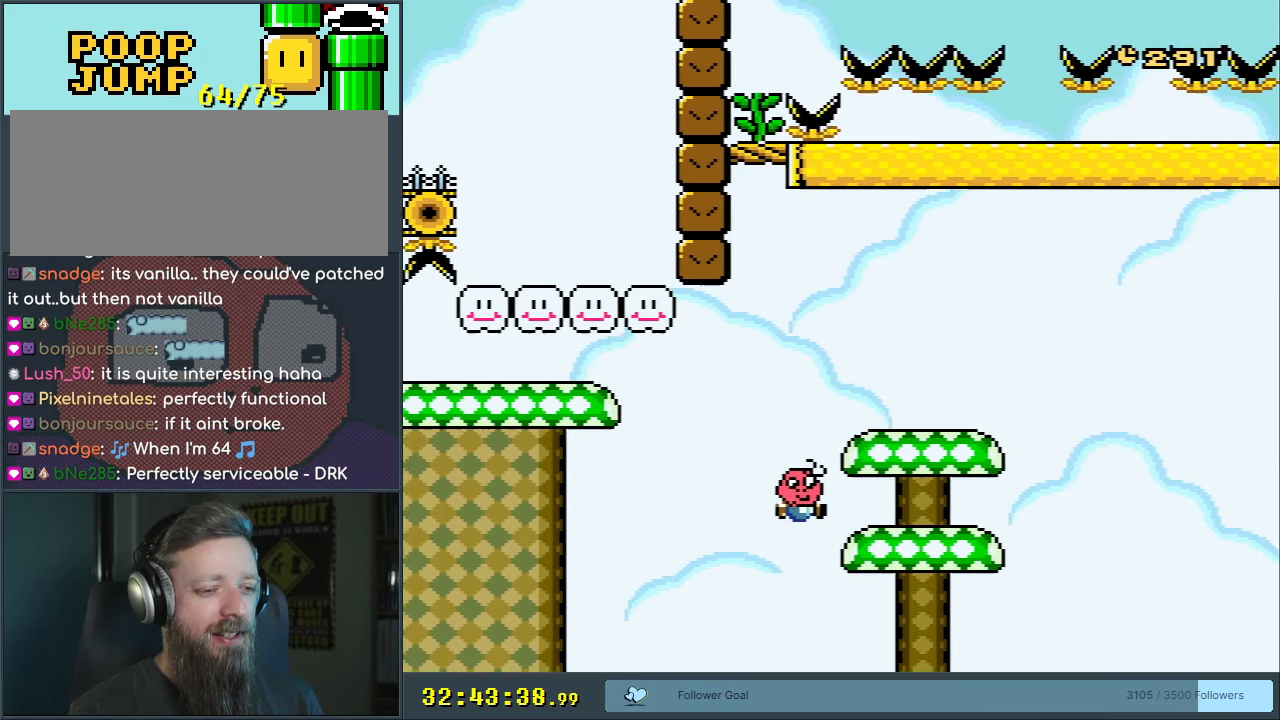
{"buttons": ["B", "Y"], "events": [[433, "DPAD_RIGHT", "up"]]}
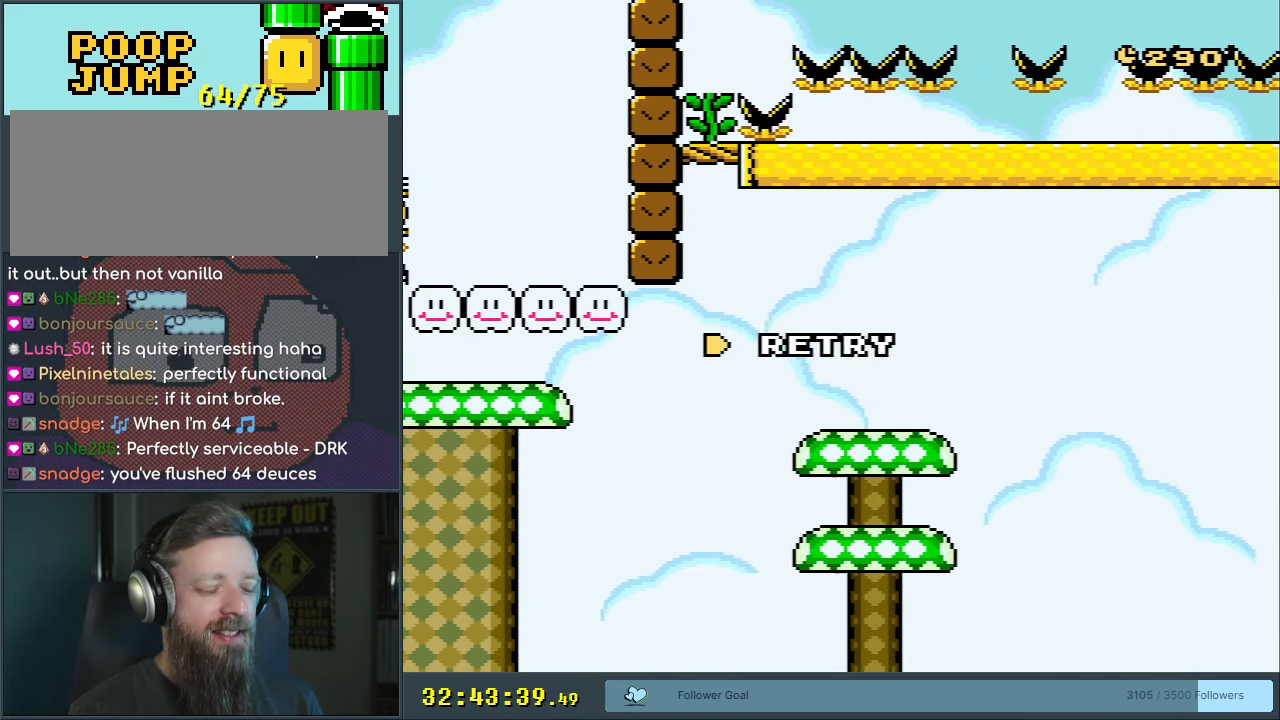
{"buttons": [], "events": [[50, "X", "down"], [67, "A", "down"], [150, "B", "up"], [183, "Y", "up"], [333, "A", "up"], [350, "X", "up"]]}
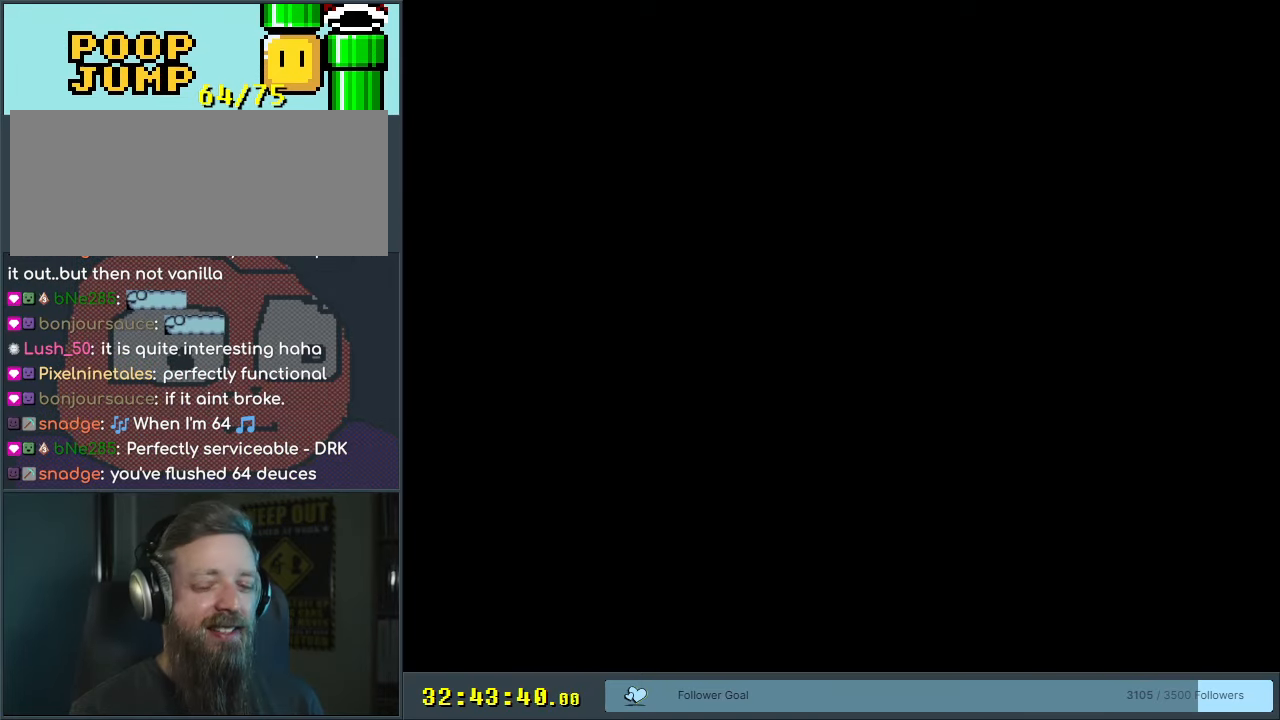
{"buttons": ["B", "Y", "DPAD_RIGHT"], "events": [[17, "B", "down"], [17, "Y", "down"], [183, "DPAD_RIGHT", "down"]]}
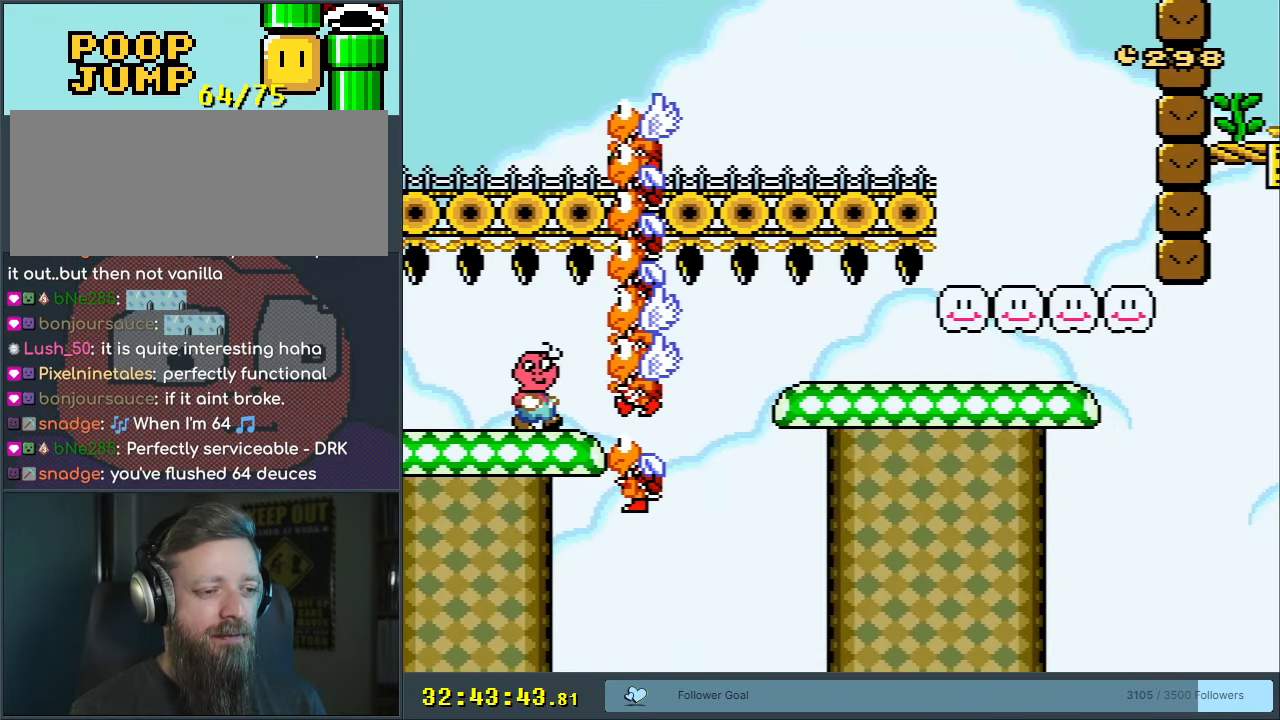
{"buttons": ["B", "Y", "DPAD_DOWN", "DPAD_RIGHT"], "events": [[50, "DPAD_DOWN", "down"], [150, "B", "up"], [300, "B", "down"]]}
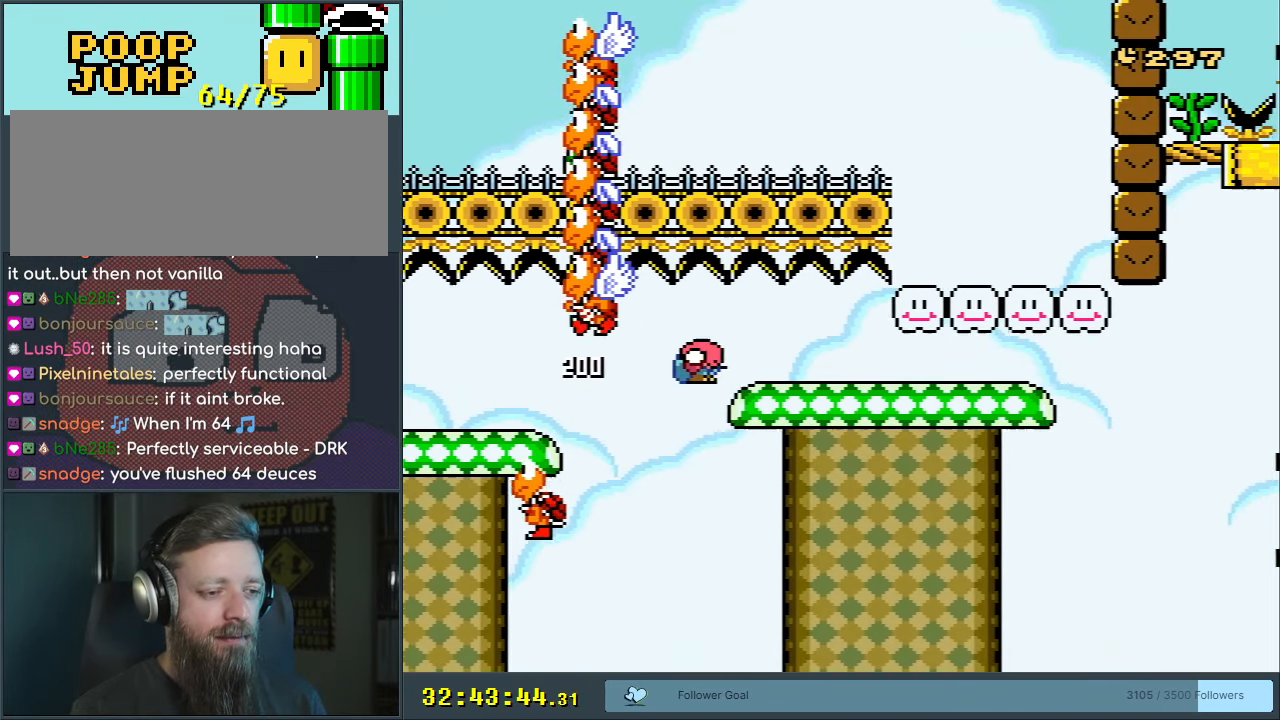
{"buttons": ["B", "Y", "DPAD_RIGHT"], "events": [[333, "DPAD_DOWN", "up"]]}
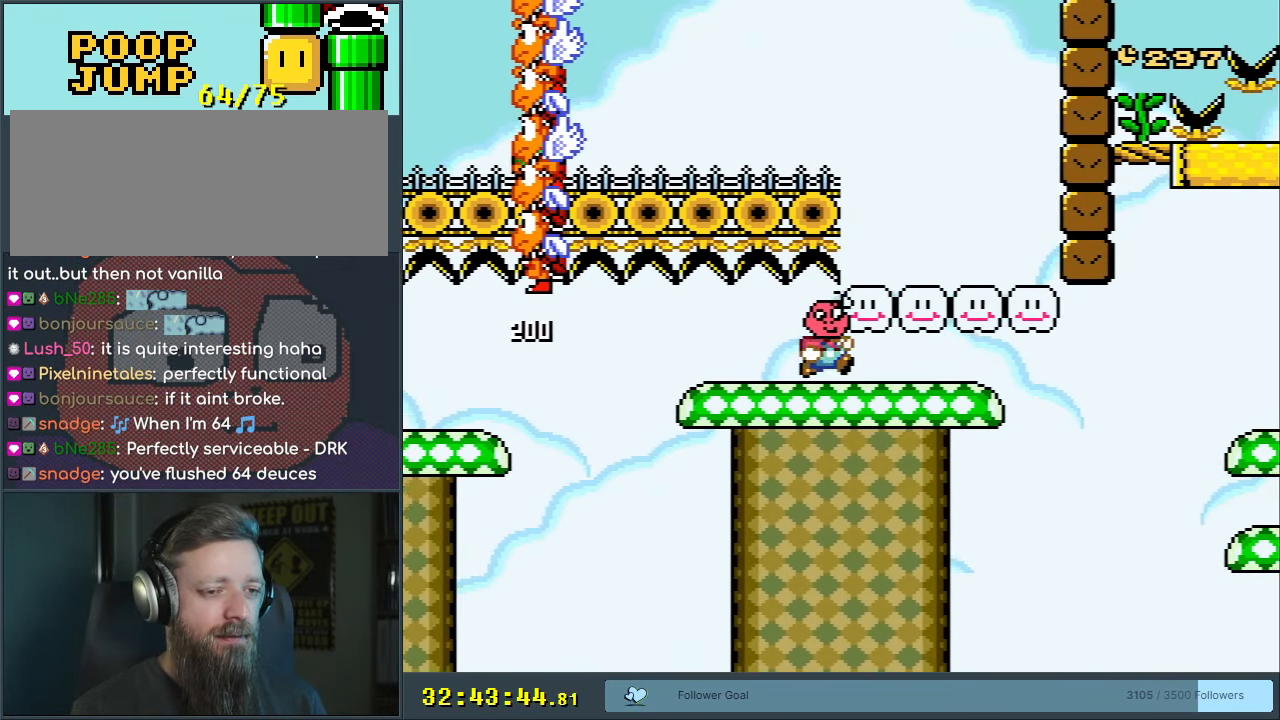
{"buttons": ["B", "Y", "DPAD_LEFT"], "events": [[217, "DPAD_DOWN", "down"], [250, "DPAD_DOWN", "up"], [250, "DPAD_LEFT", "down"], [250, "DPAD_RIGHT", "up"]]}
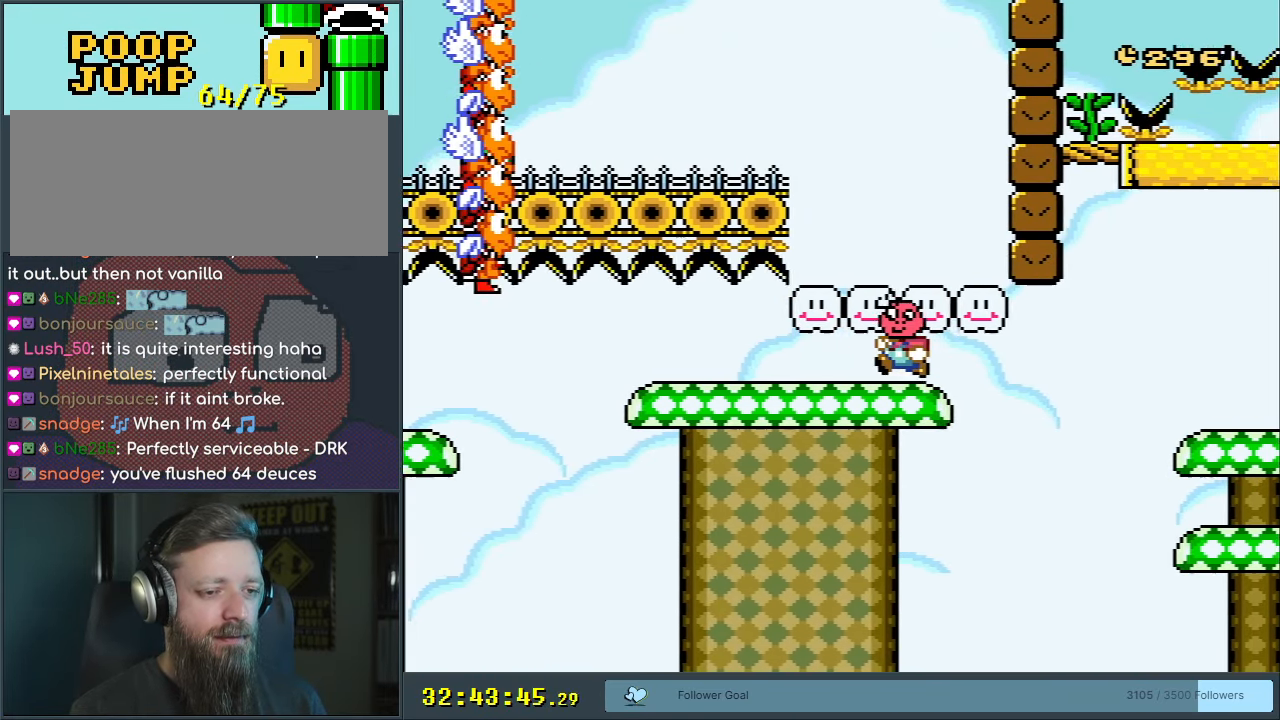
{"buttons": ["B", "Y", "DPAD_LEFT"], "events": []}
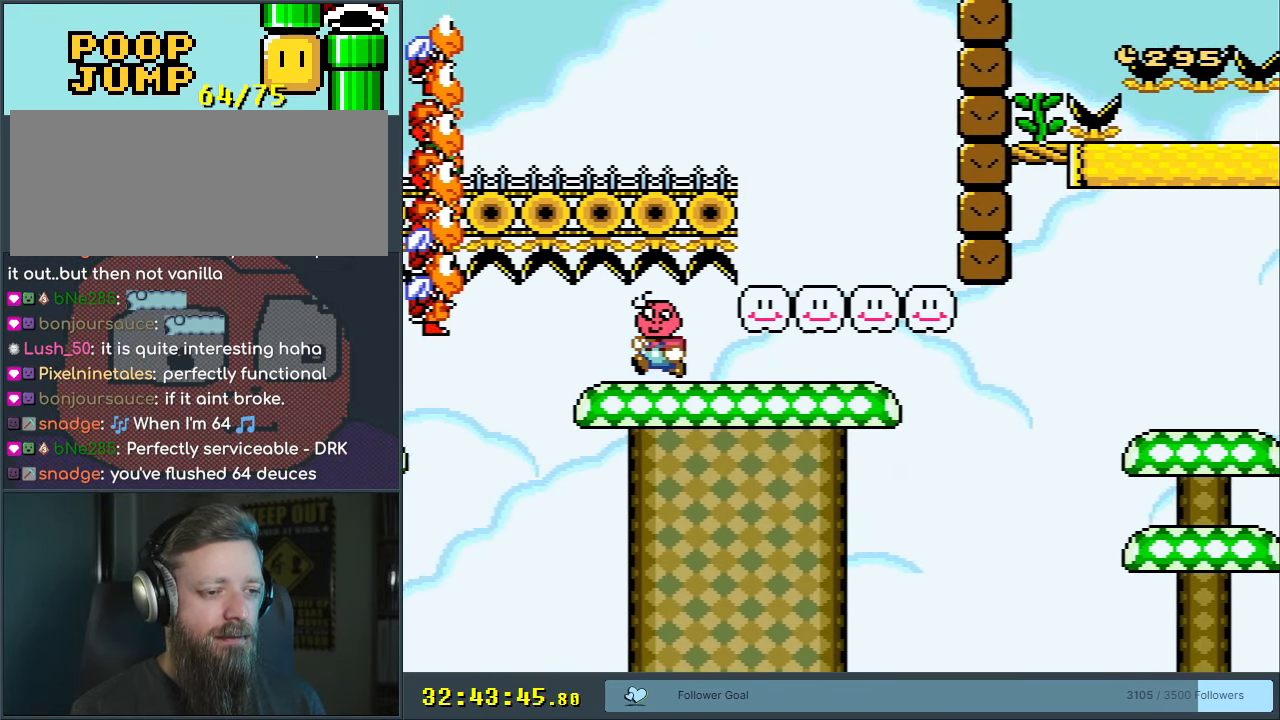
{"buttons": ["B", "Y", "DPAD_RIGHT"], "events": [[83, "DPAD_LEFT", "up"], [83, "DPAD_UP", "down"], [100, "DPAD_RIGHT", "down"], [100, "DPAD_UP", "up"]]}
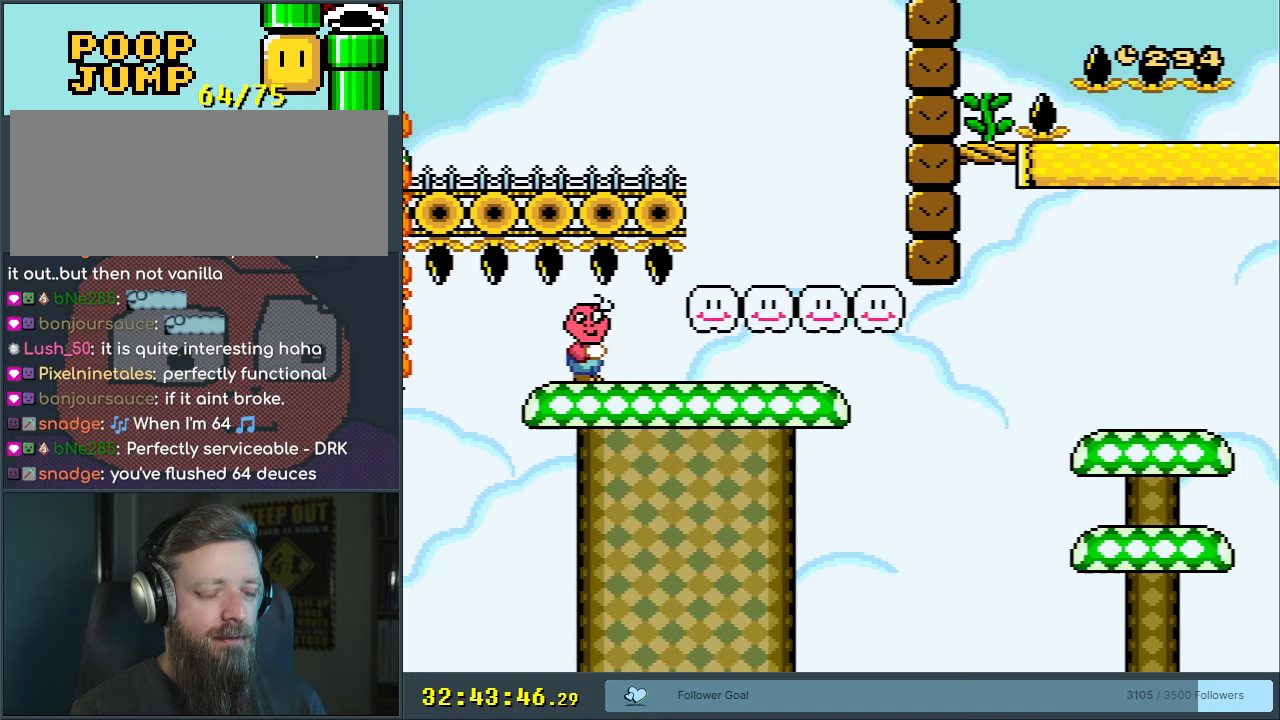
{"buttons": ["B", "Y", "DPAD_LEFT"], "events": [[450, "DPAD_RIGHT", "up"], [450, "DPAD_UP", "down"], [483, "DPAD_LEFT", "down"], [483, "DPAD_UP", "up"]]}
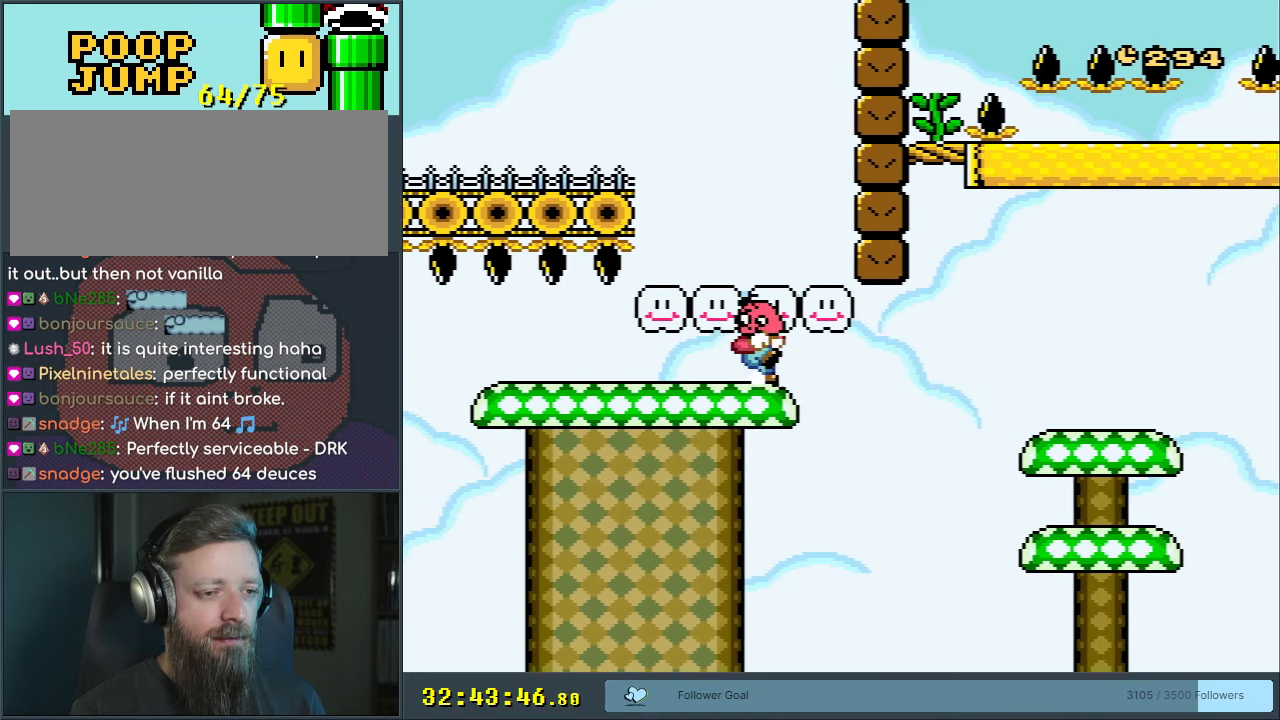
{"buttons": ["B", "Y", "DPAD_LEFT"], "events": []}
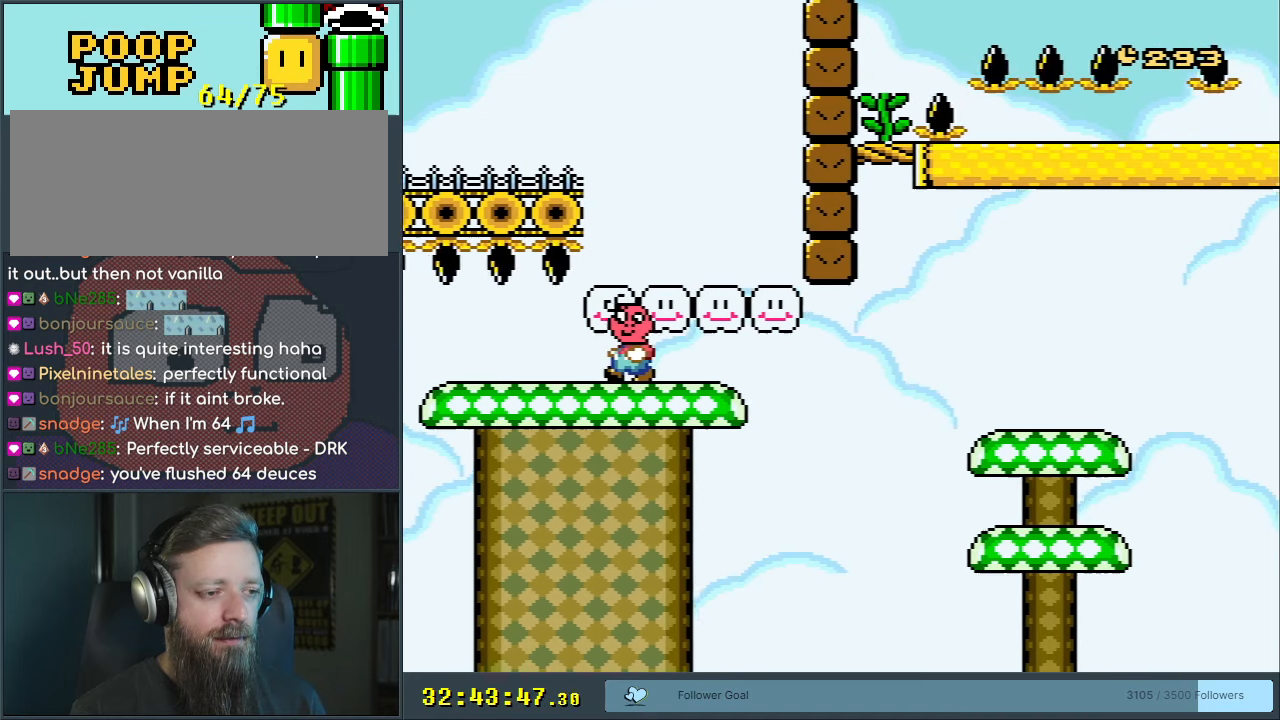
{"buttons": ["B", "Y", "DPAD_RIGHT"], "events": [[283, "DPAD_LEFT", "up"], [283, "DPAD_UP", "down"], [317, "DPAD_UP", "up"], [333, "DPAD_RIGHT", "down"]]}
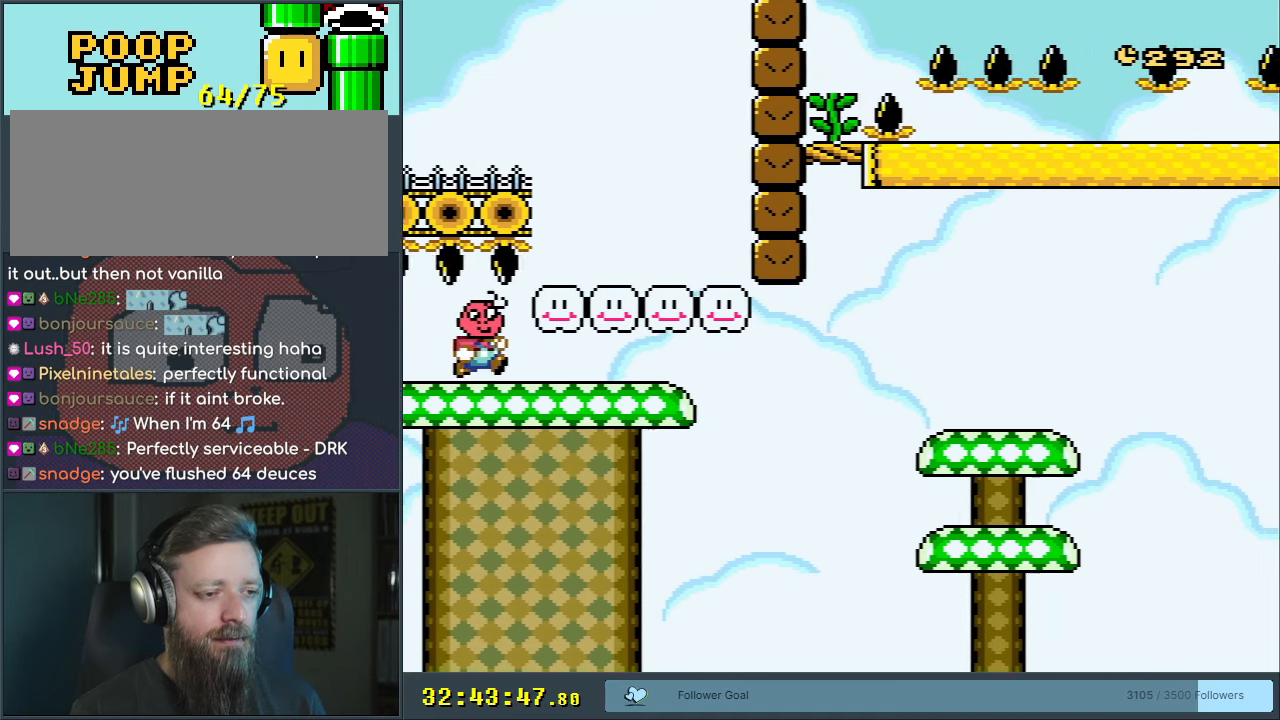
{"buttons": ["B", "Y", "DPAD_RIGHT"], "events": []}
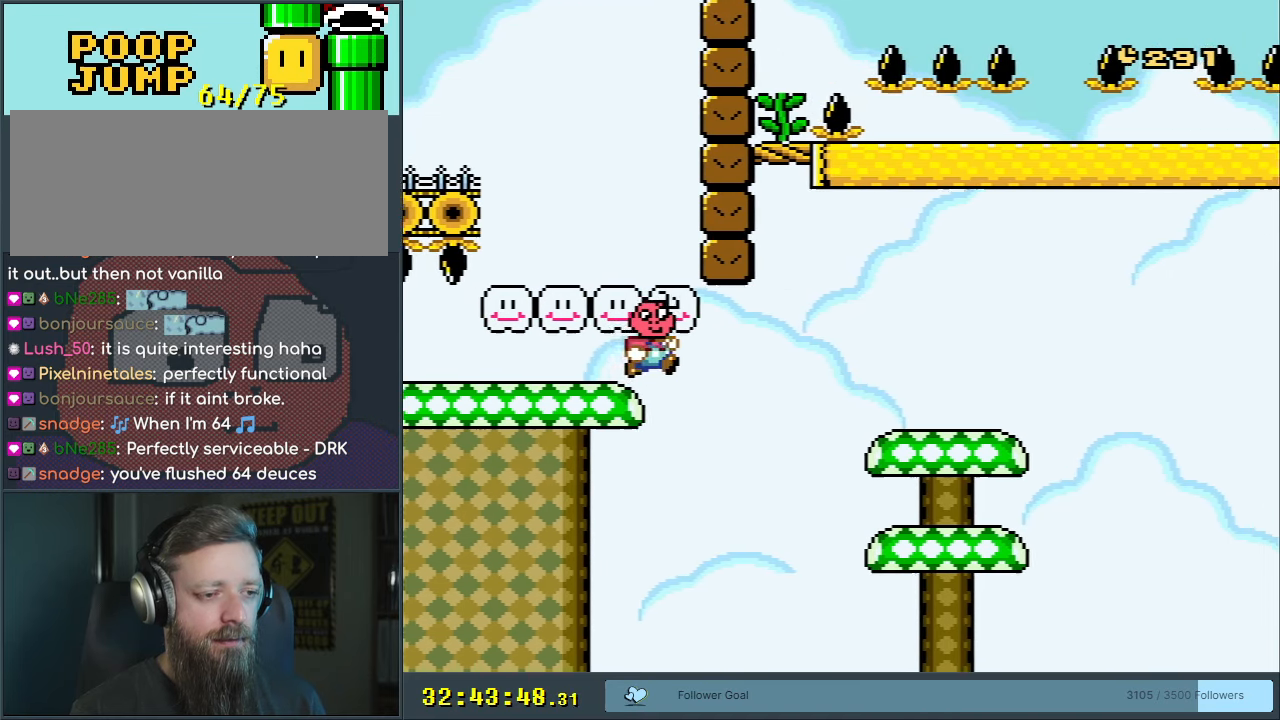
{"buttons": ["B", "Y", "DPAD_RIGHT"], "events": []}
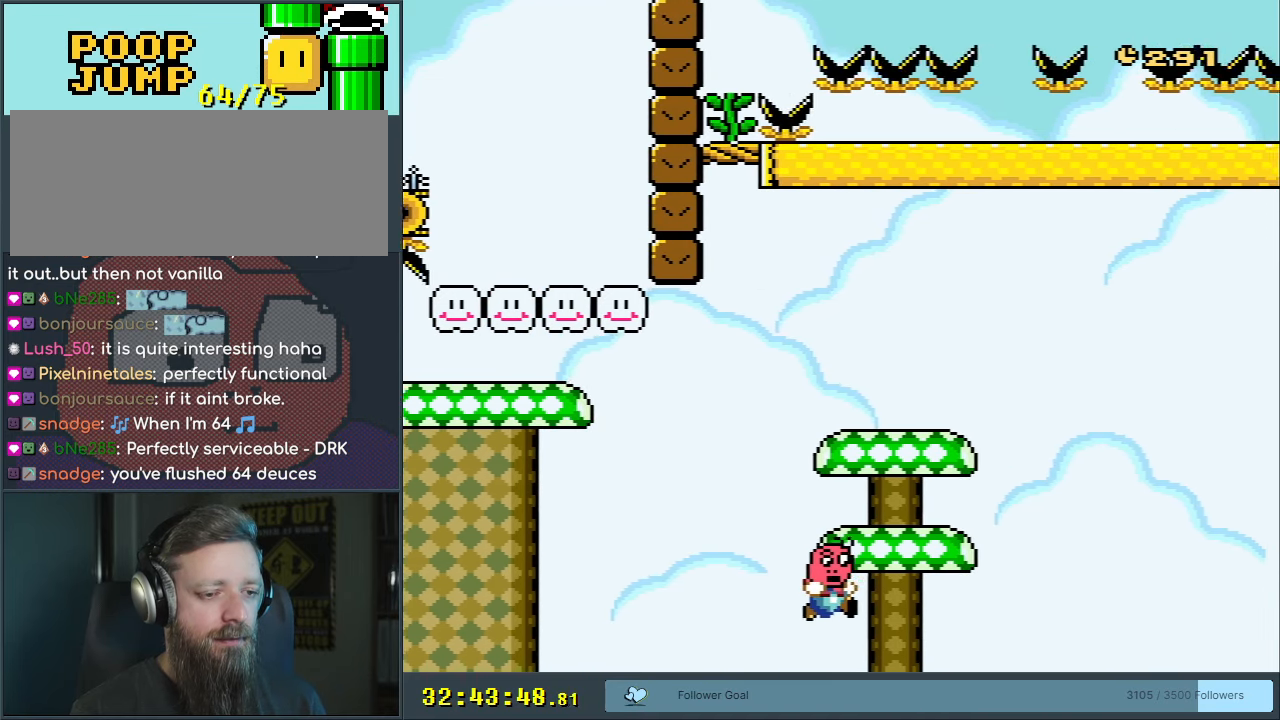
{"buttons": ["B", "Y"], "events": [[417, "DPAD_RIGHT", "up"]]}
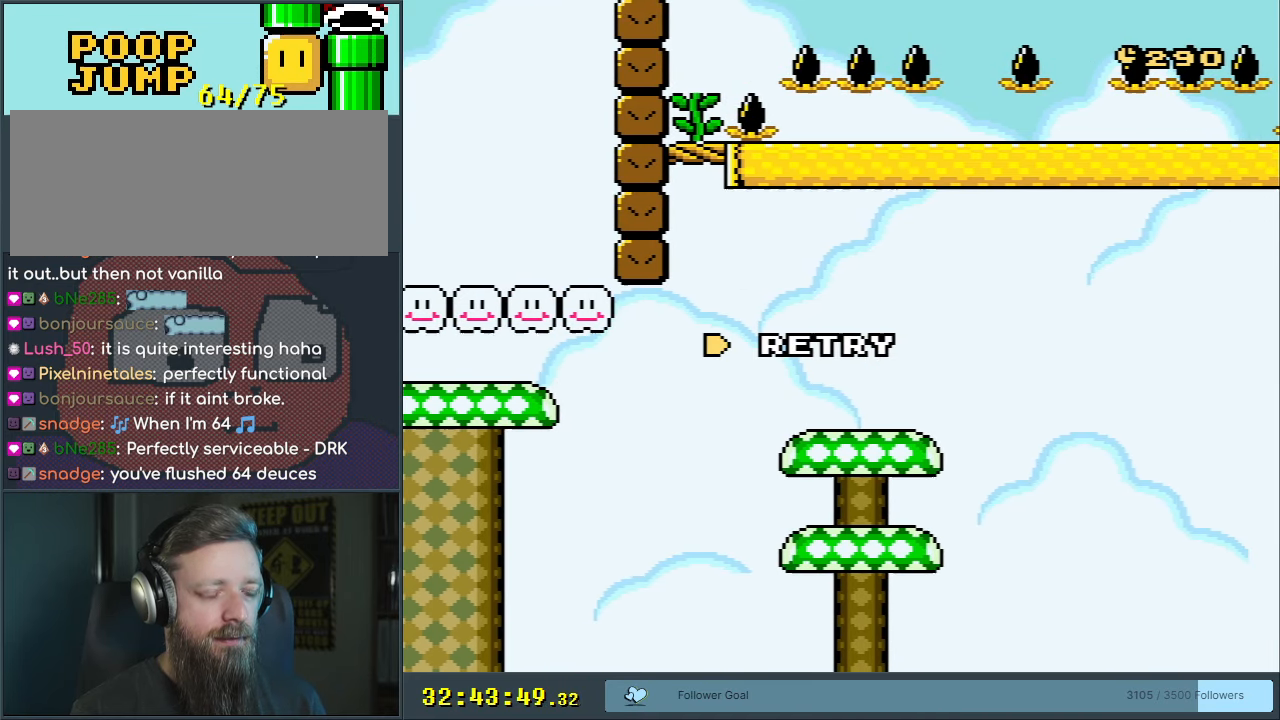
{"buttons": ["B", "Y"], "events": []}
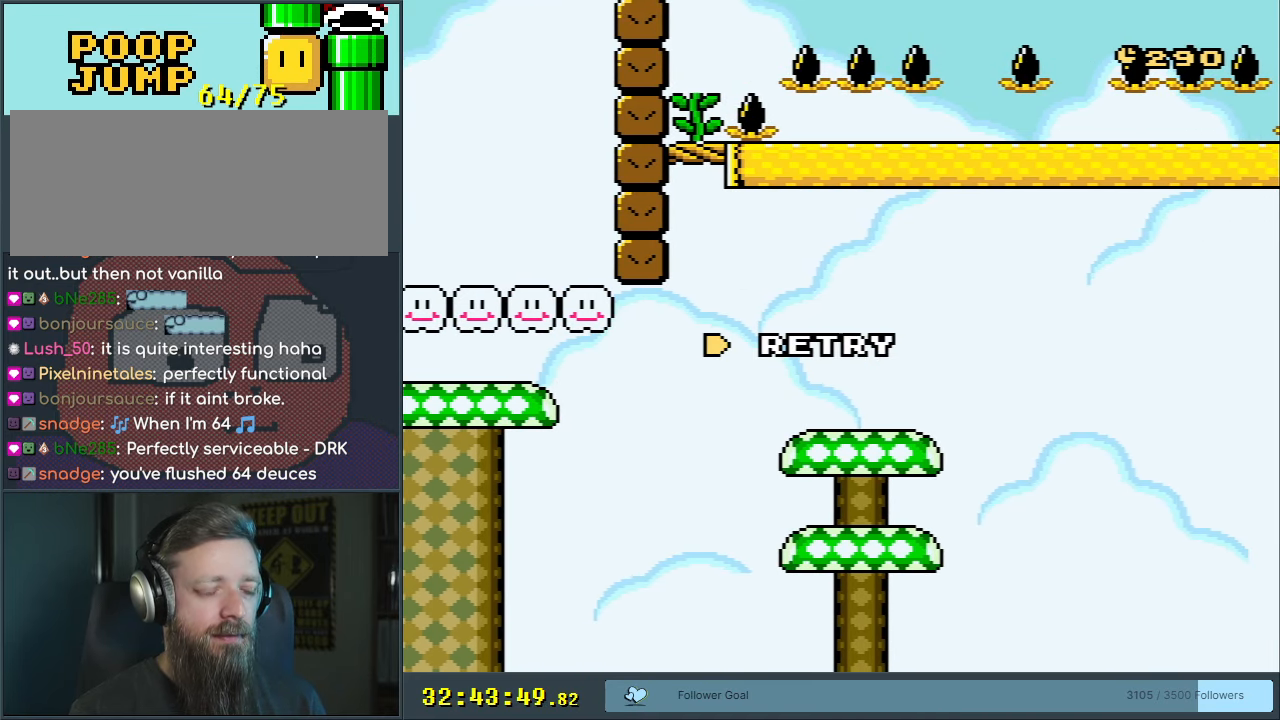
{"buttons": ["B", "Y", "DPAD_LEFT"], "events": [[167, "DPAD_LEFT", "down"]]}
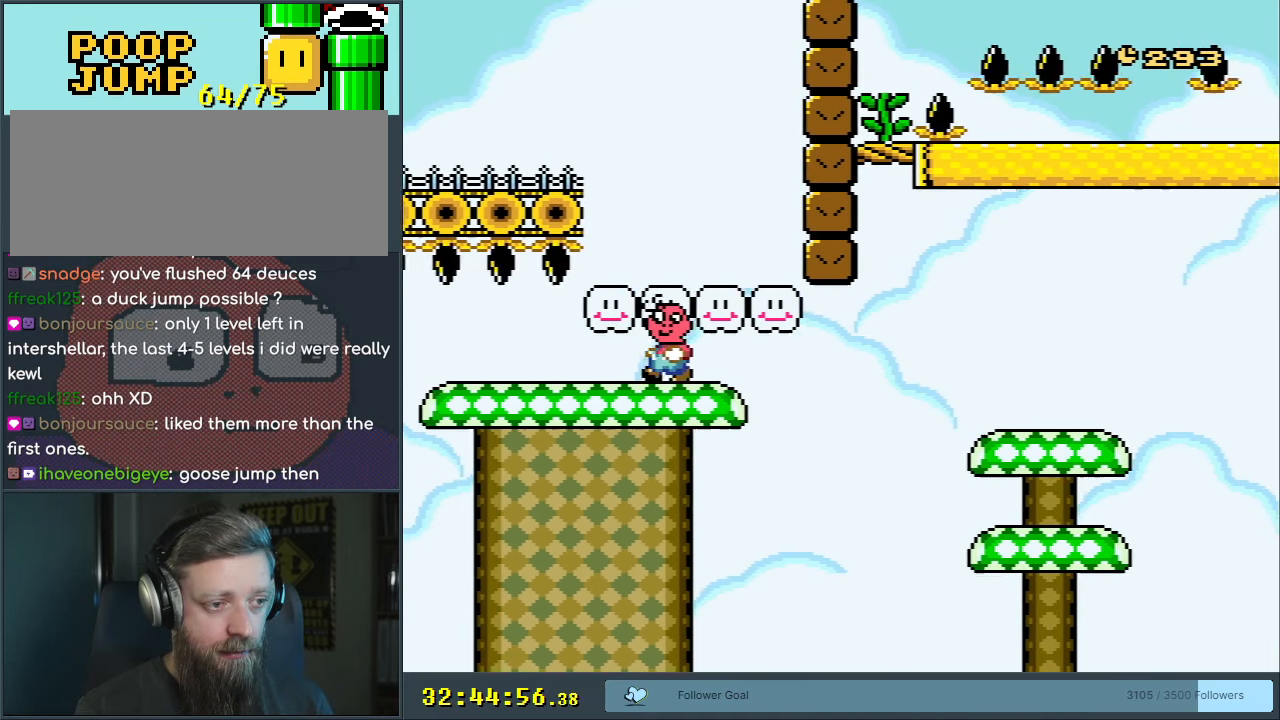
{"buttons": ["B", "Y", "DPAD_RIGHT"], "events": [[350, "DPAD_LEFT", "up"], [350, "DPAD_UP", "down"], [383, "DPAD_RIGHT", "down"], [383, "DPAD_UP", "up"]]}
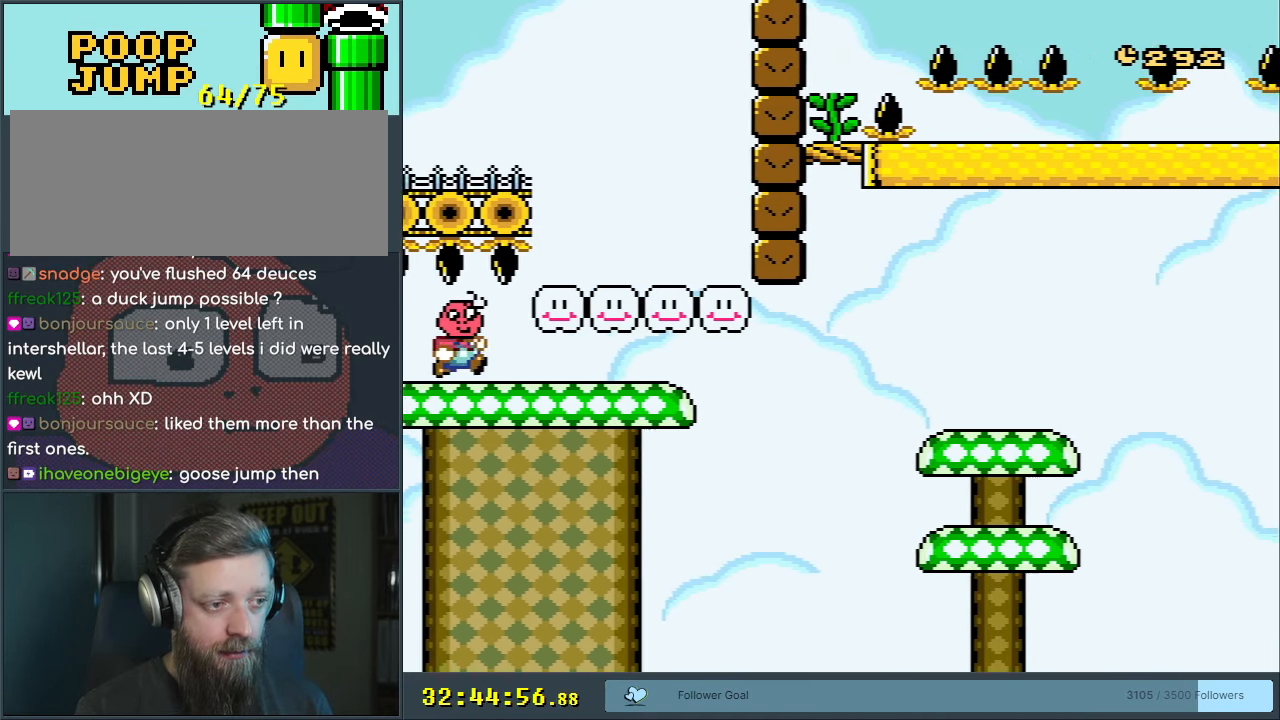
{"buttons": ["B", "Y", "DPAD_RIGHT"], "events": []}
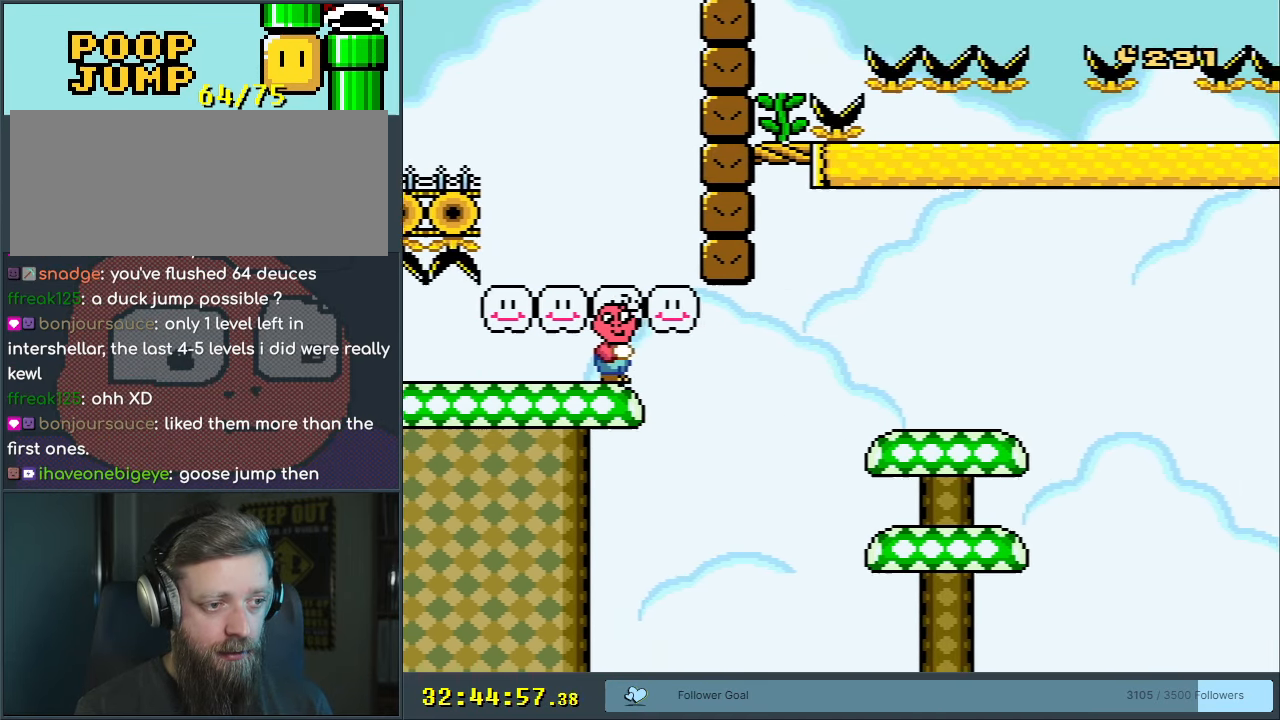
{"buttons": ["B", "Y", "DPAD_RIGHT"], "events": []}
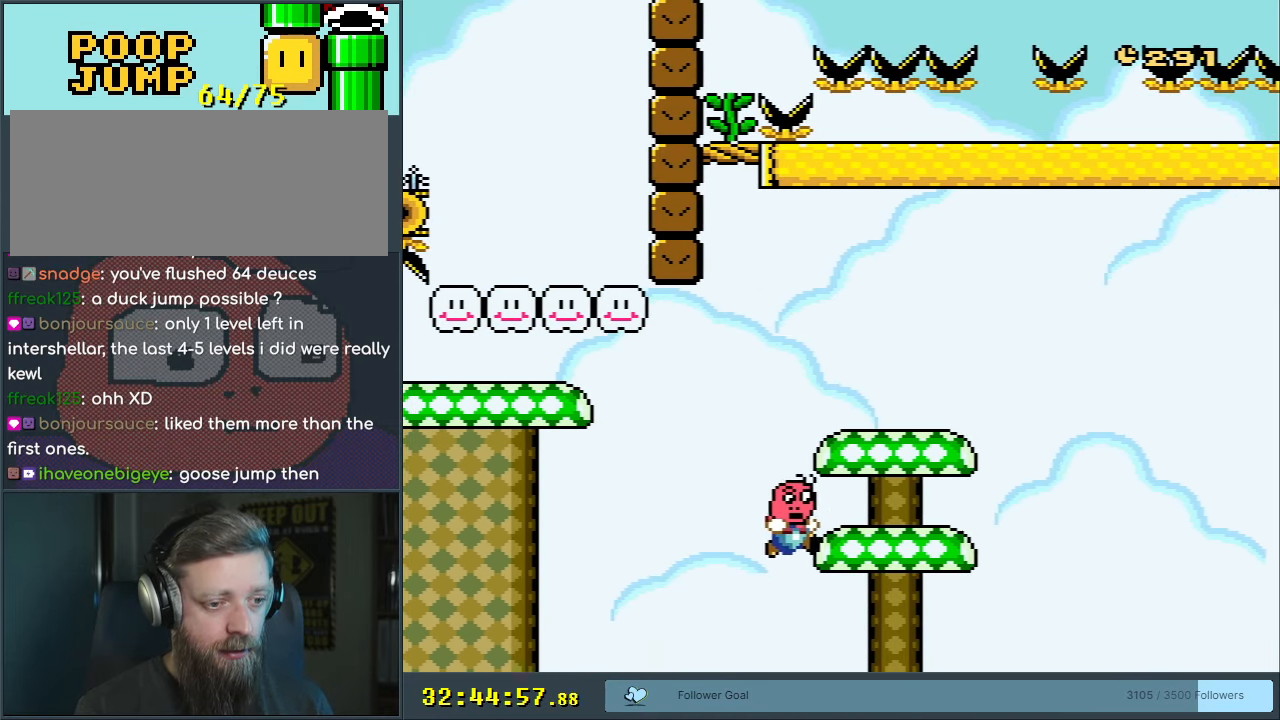
{"buttons": ["B", "Y"], "events": [[300, "DPAD_RIGHT", "up"]]}
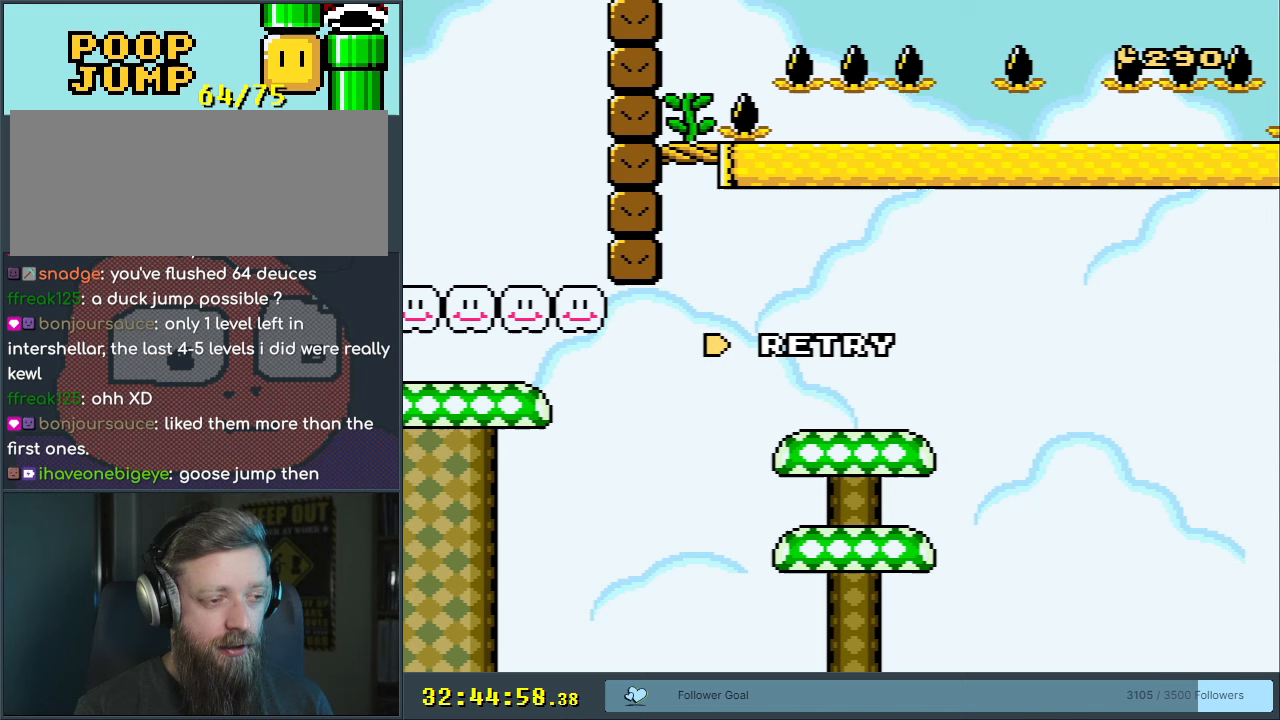
{"buttons": ["B", "Y"], "events": []}
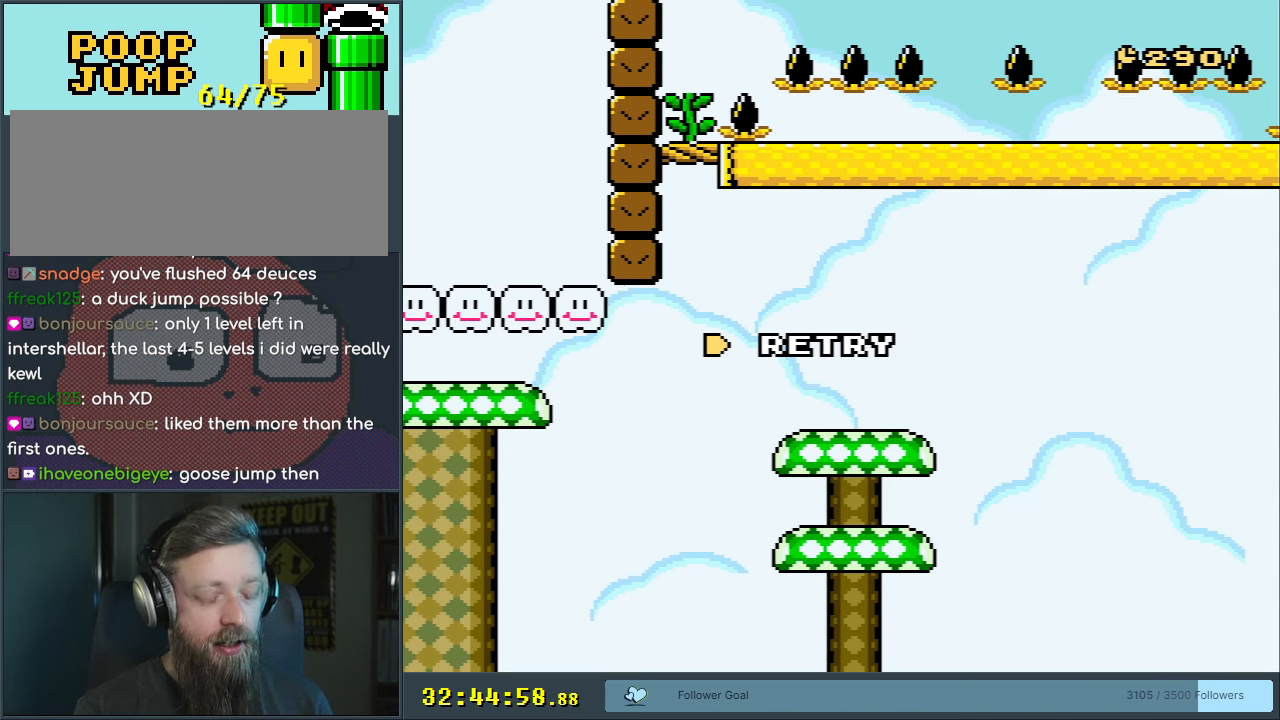
{"buttons": ["B", "Y"], "events": []}
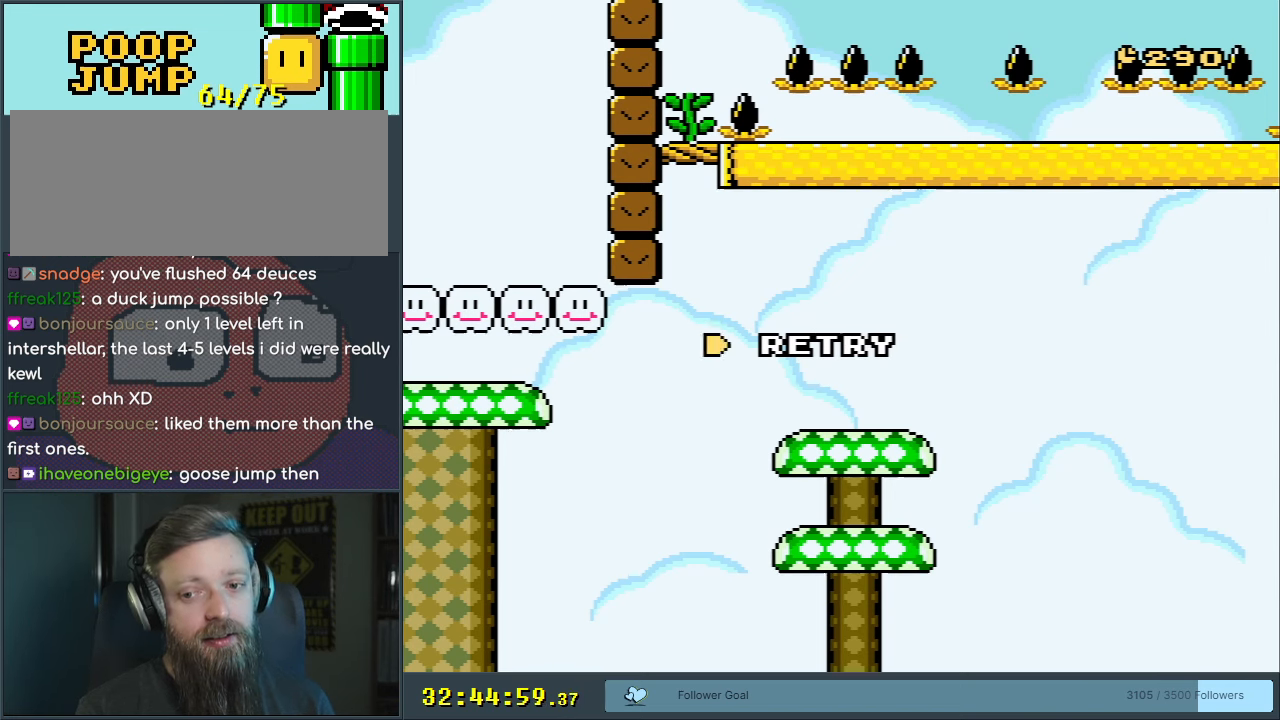
{"buttons": ["B", "Y", "DPAD_RIGHT"], "events": [[50, "DPAD_RIGHT", "down"]]}
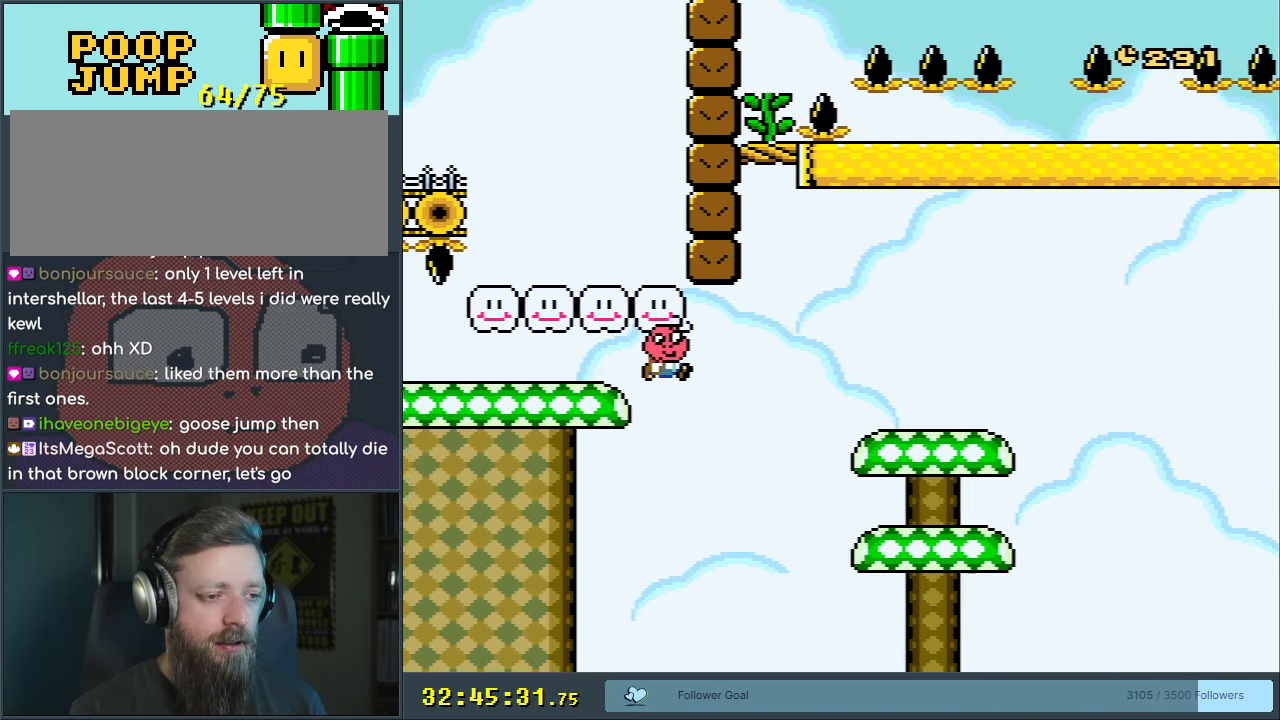
{"buttons": ["B", "Y", "DPAD_RIGHT"], "events": []}
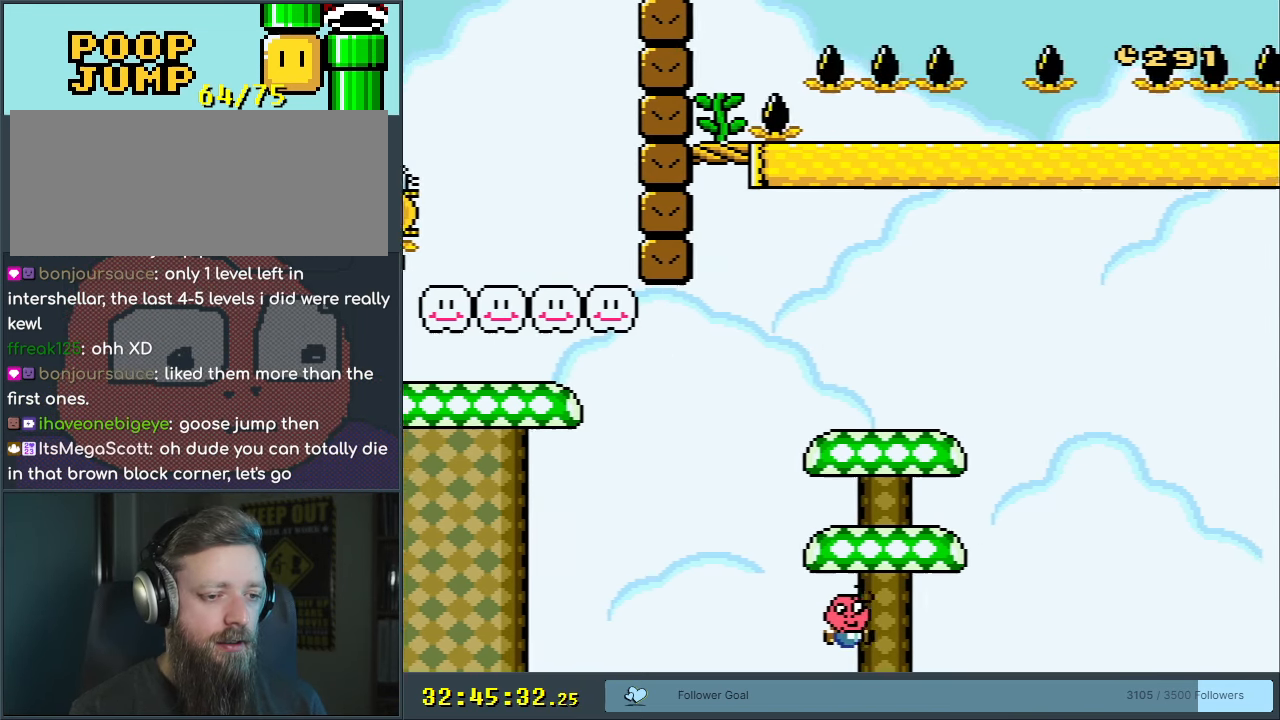
{"buttons": ["B", "Y"], "events": [[450, "DPAD_RIGHT", "up"]]}
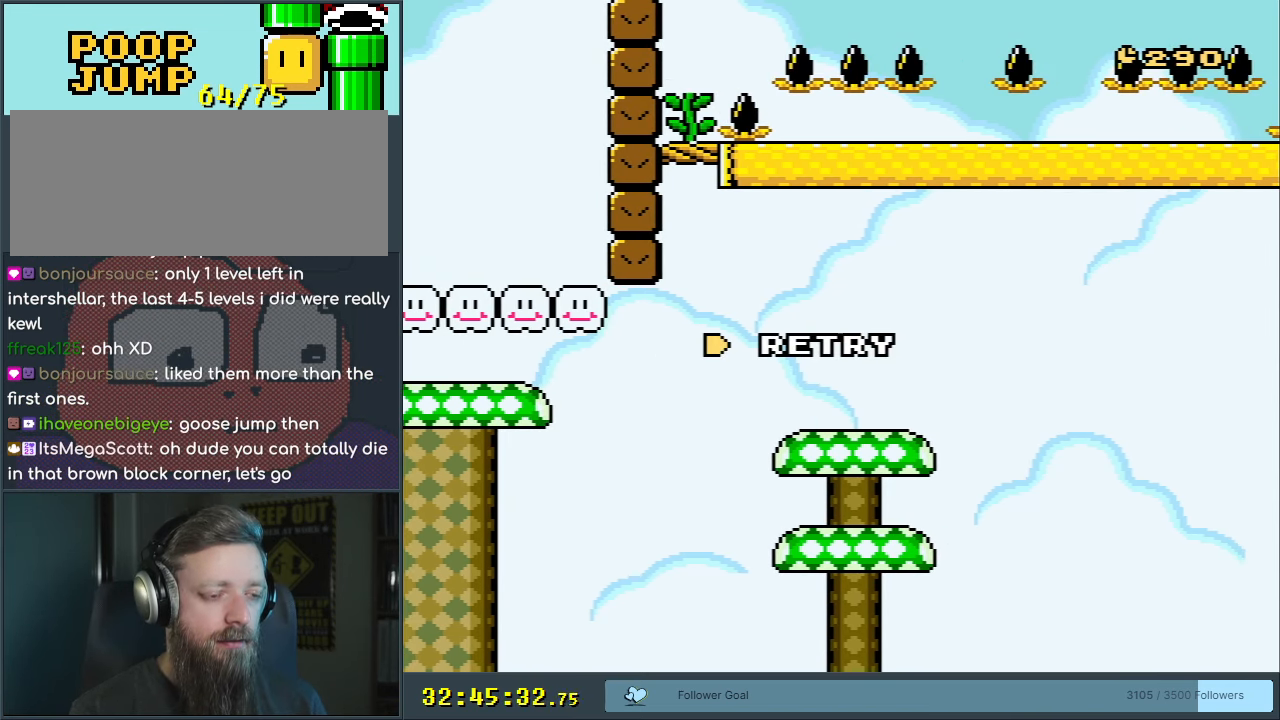
{"buttons": ["B", "Y"], "events": []}
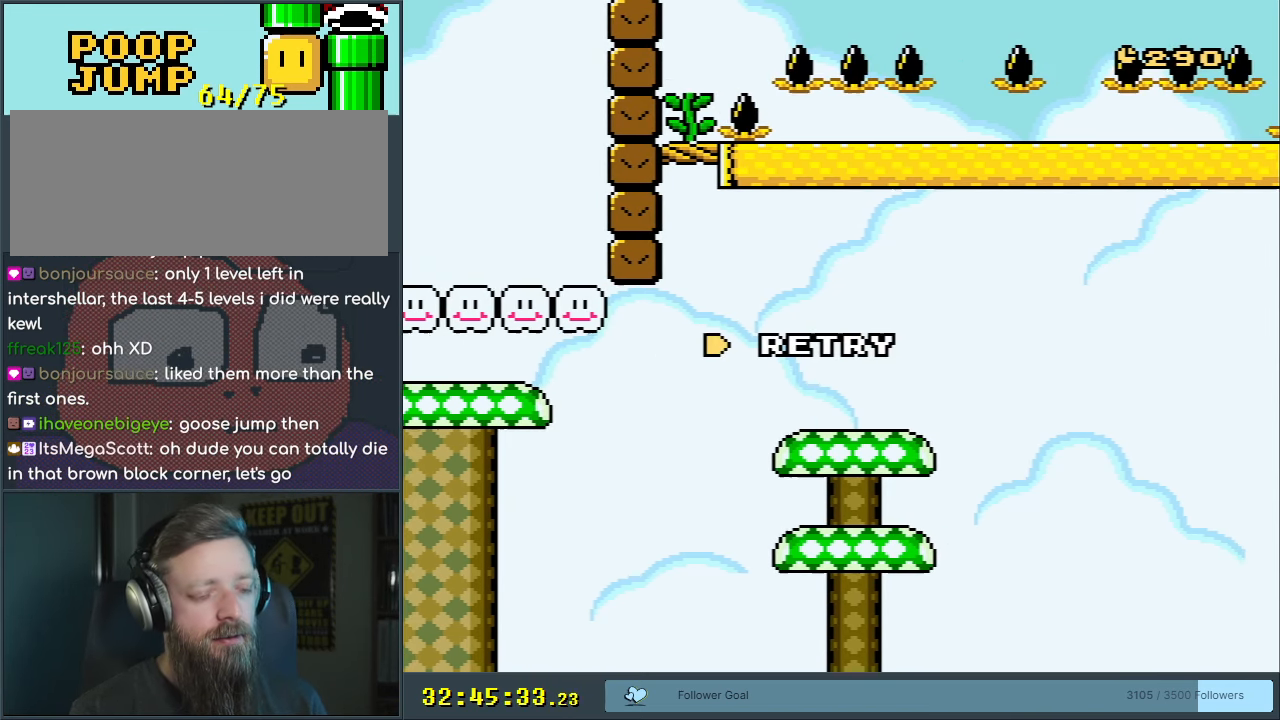
{"buttons": ["B", "Y"], "events": []}
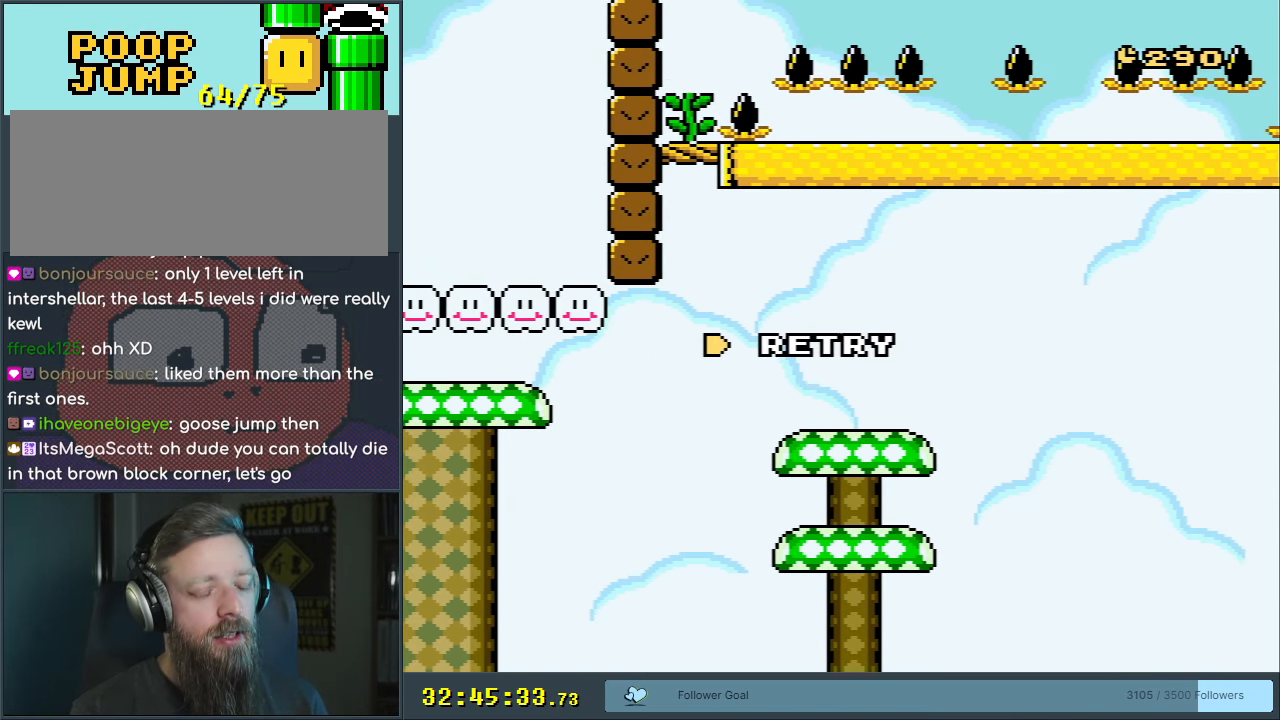
{"buttons": ["B", "Y"], "events": []}